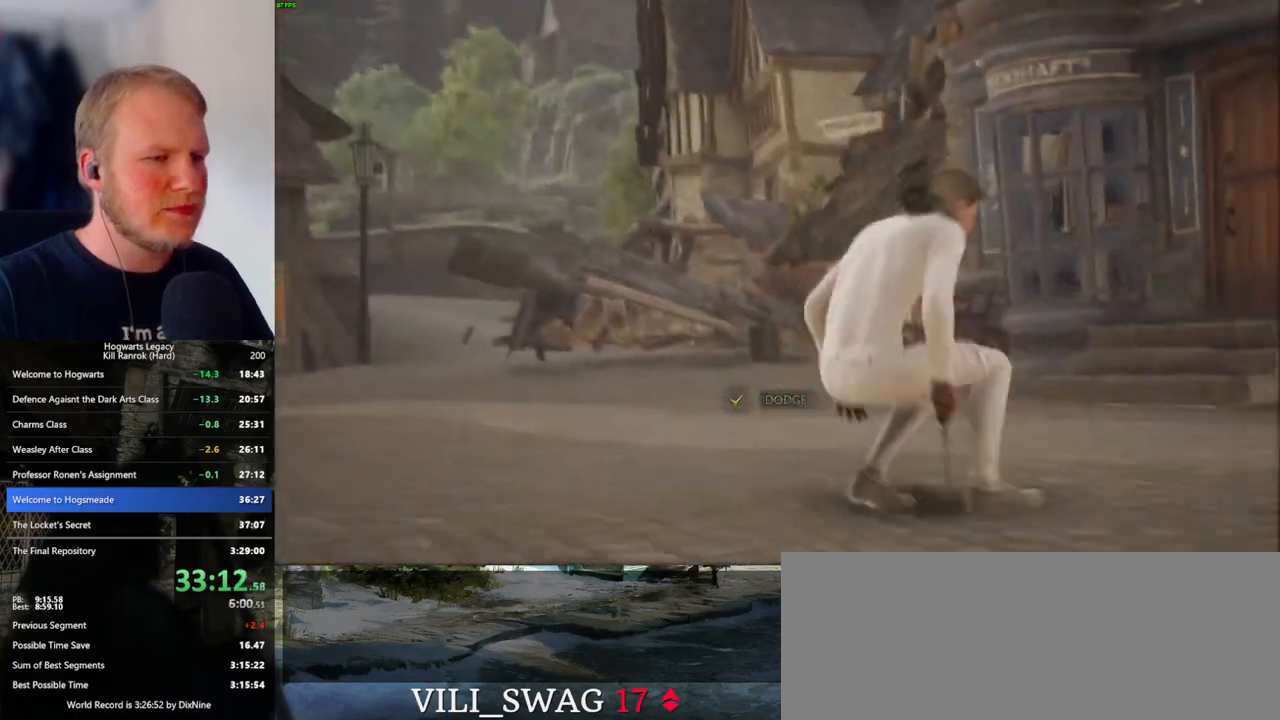
Gameplay with keyboard and mouse; each line is a JSON object with the keys and mouse buttons held at the frame after it. "events" lists presses ("down") and releases ("up") of ".", "/", "0", "1", "2", "3", "4", "5", "6", "7", "8", "9", "a", "alt_l", "alt_r", "b", "backslash", "backspace", "c", "caps_lock", "comma", "ctrl_l", "ctrl_r", "d", "e", "equals", "escape", "f", "f1", "f10", "f11", "f12", "f2", "f3", "f4", "f5", "f6", "f7", "f8", "f9", "g", "h", "i", "j", "k", "l", "lbracket", "m", "minus", "n", "o", "p", "q", "quote", "r", "rbracket", "return", "s", "semicolon", "shift_l", "shift_r", "space", "super_l", "super_r", "t", "tab", "tilde", "u", "v", "w", "x", "y", "z", "mouse_left", "mouse_wheel", "mouse_right", "mouse_mb4" and "mouse_mb5" between this image and that frame as [ms after this image, input, new state], when the widget could be followed in between. "mouse_left", "mouse_wheel", "mouse_right", "mouse_mb4", "mouse_mb5" = the "left", "wheel", "right", "mb4", "mb5" buttons of the "mouse" list. No other keys are recorded. "wheel" means that the mouse wheel is clicked or scrolled. Mouse movement is not recorded.
{"keys": [], "mouse": [], "events": []}
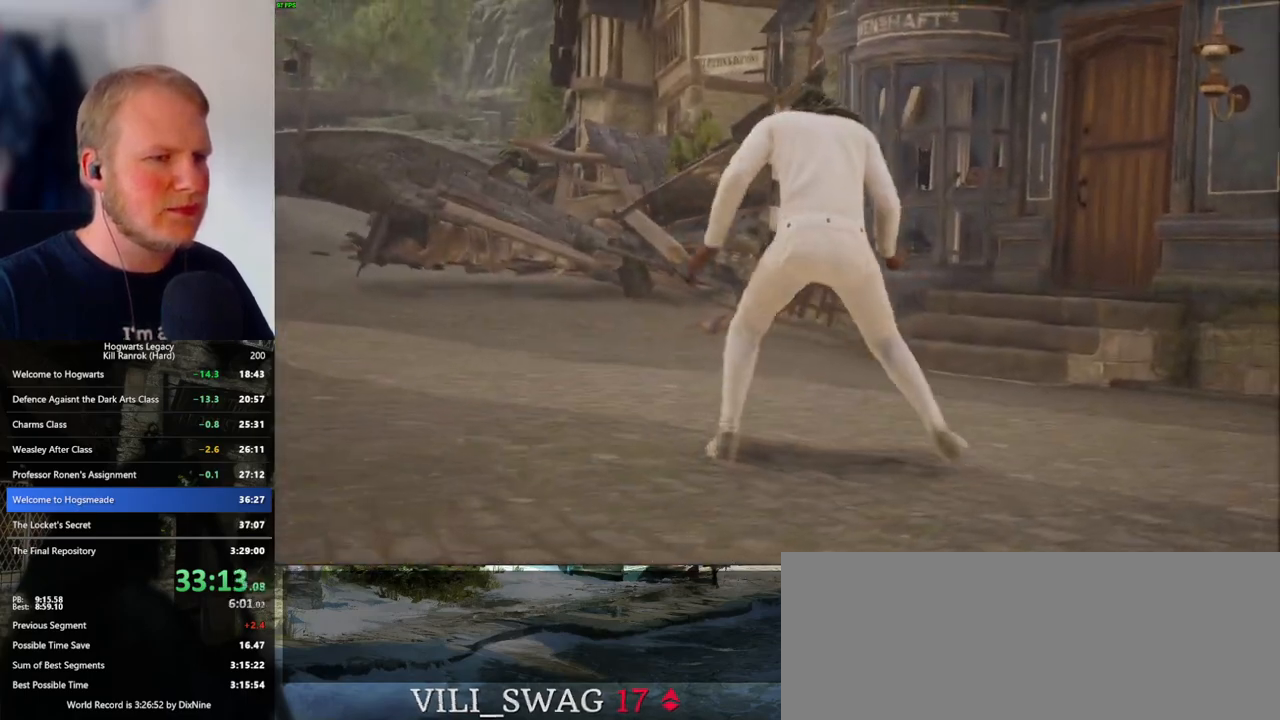
{"keys": [], "mouse": [], "events": []}
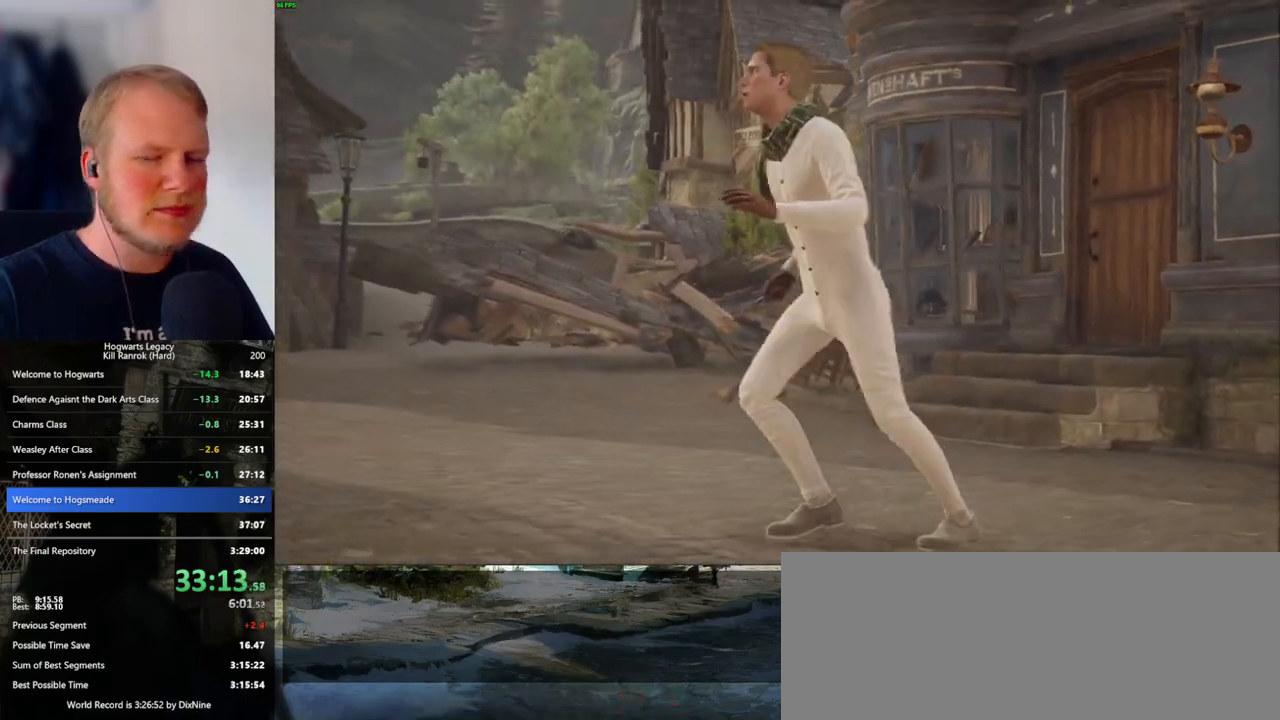
{"keys": [], "mouse": [], "events": []}
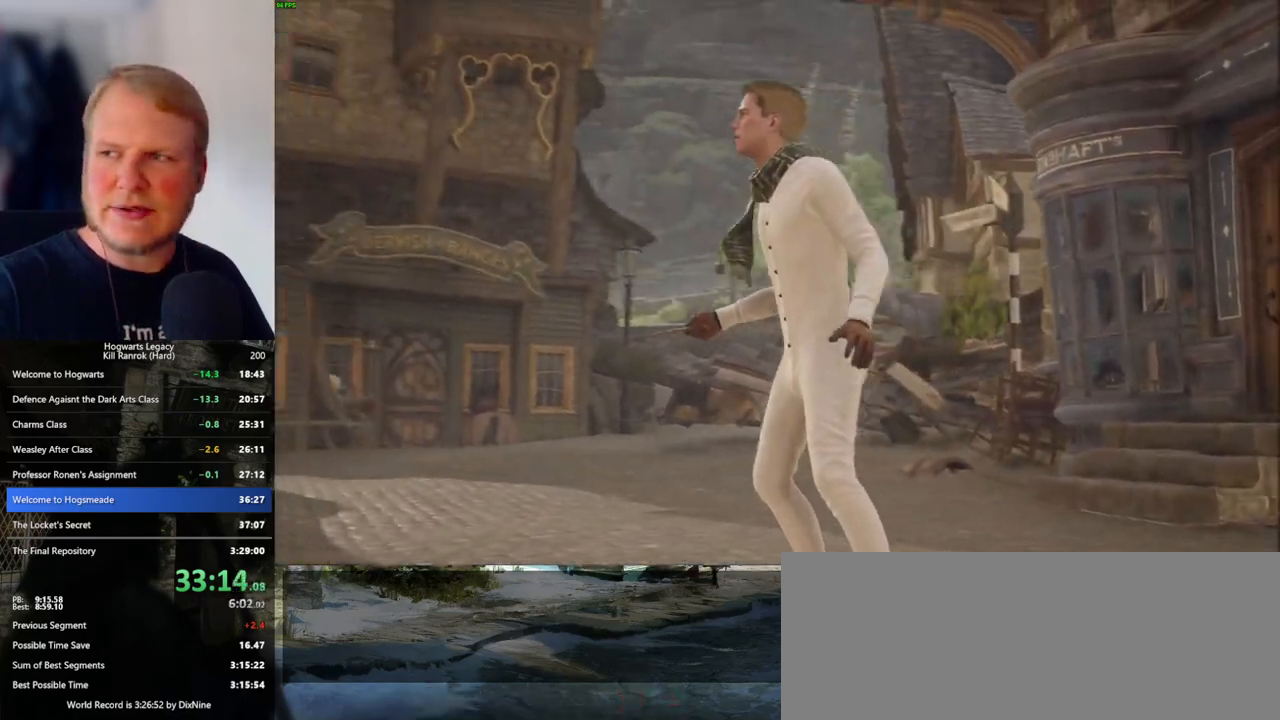
{"keys": [], "mouse": [], "events": []}
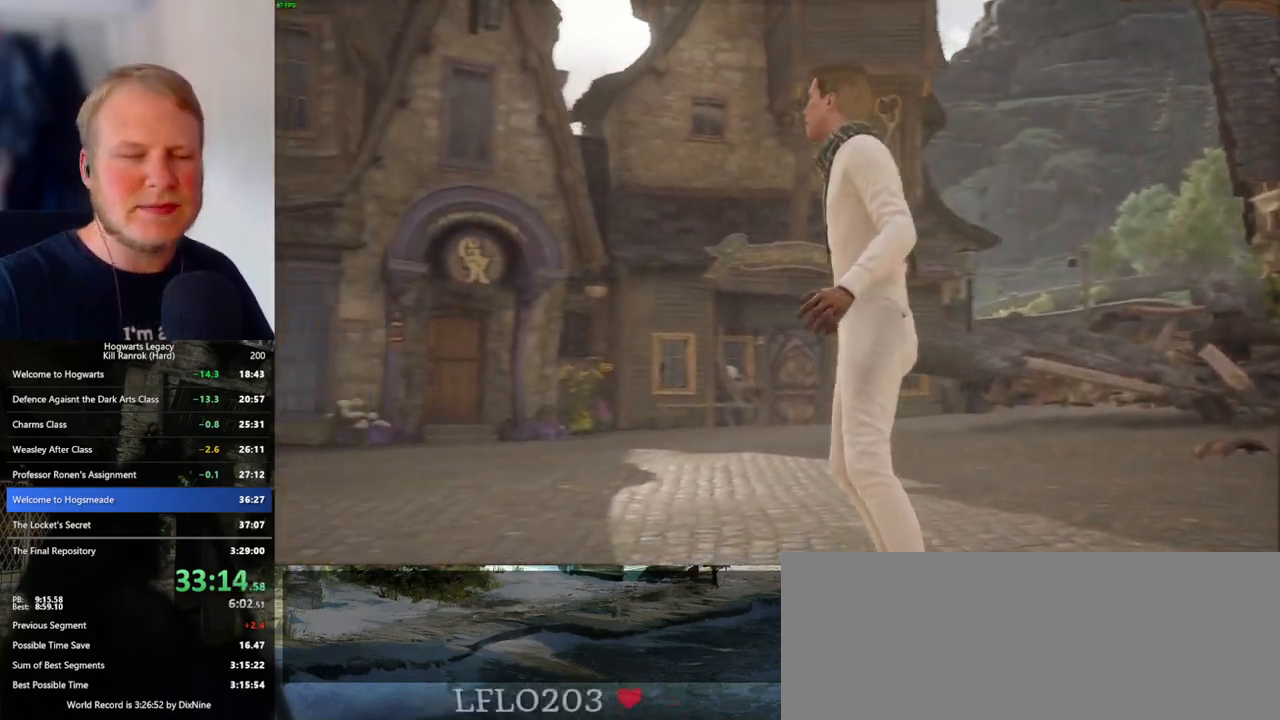
{"keys": [], "mouse": [], "events": []}
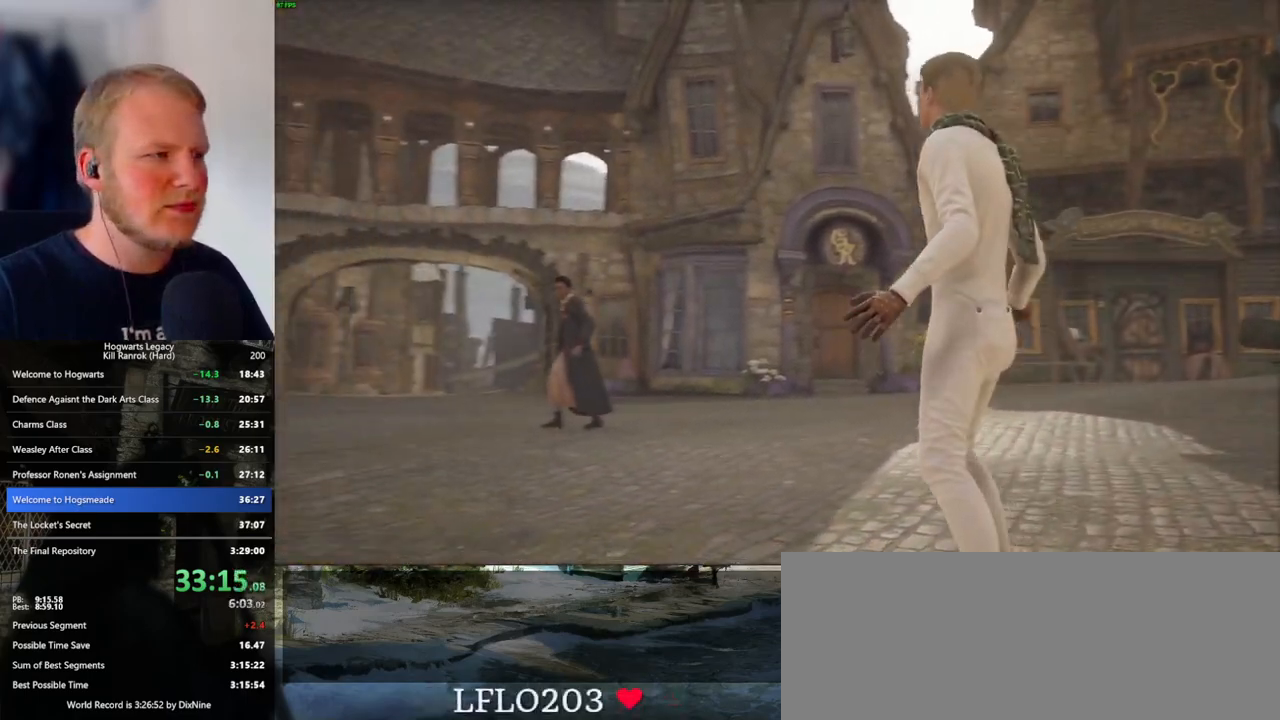
{"keys": [], "mouse": [], "events": []}
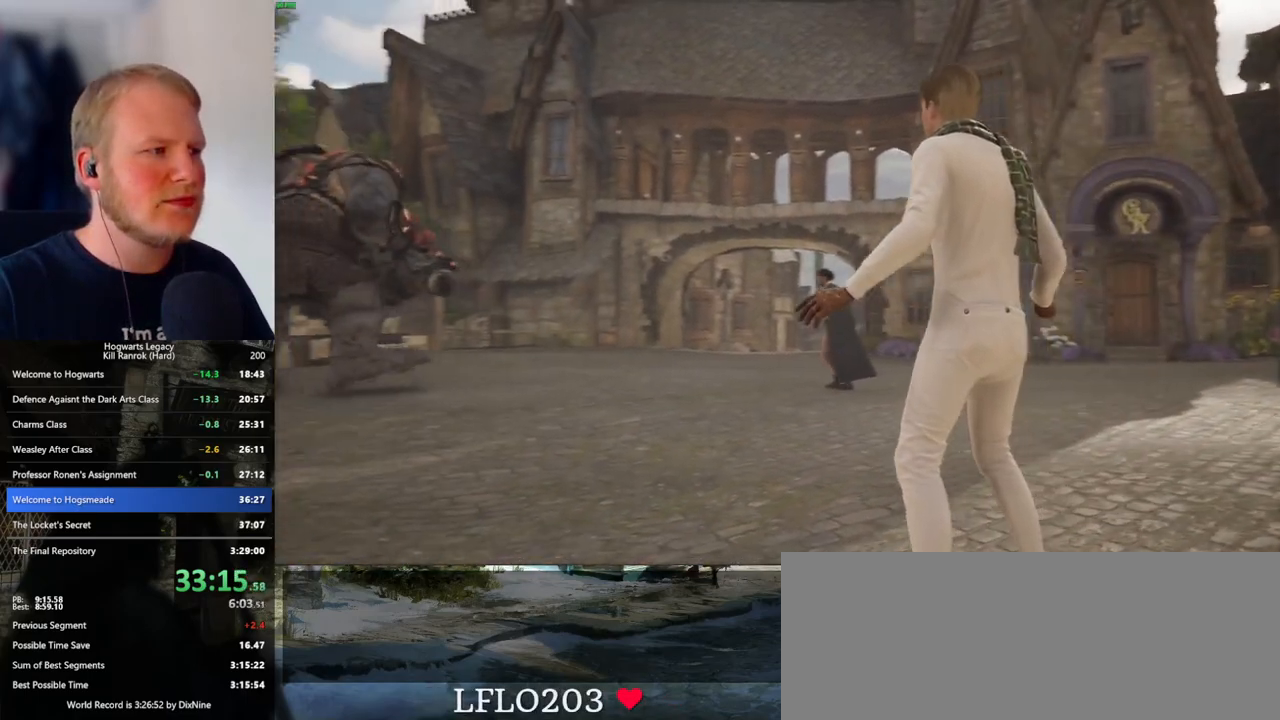
{"keys": [], "mouse": [], "events": []}
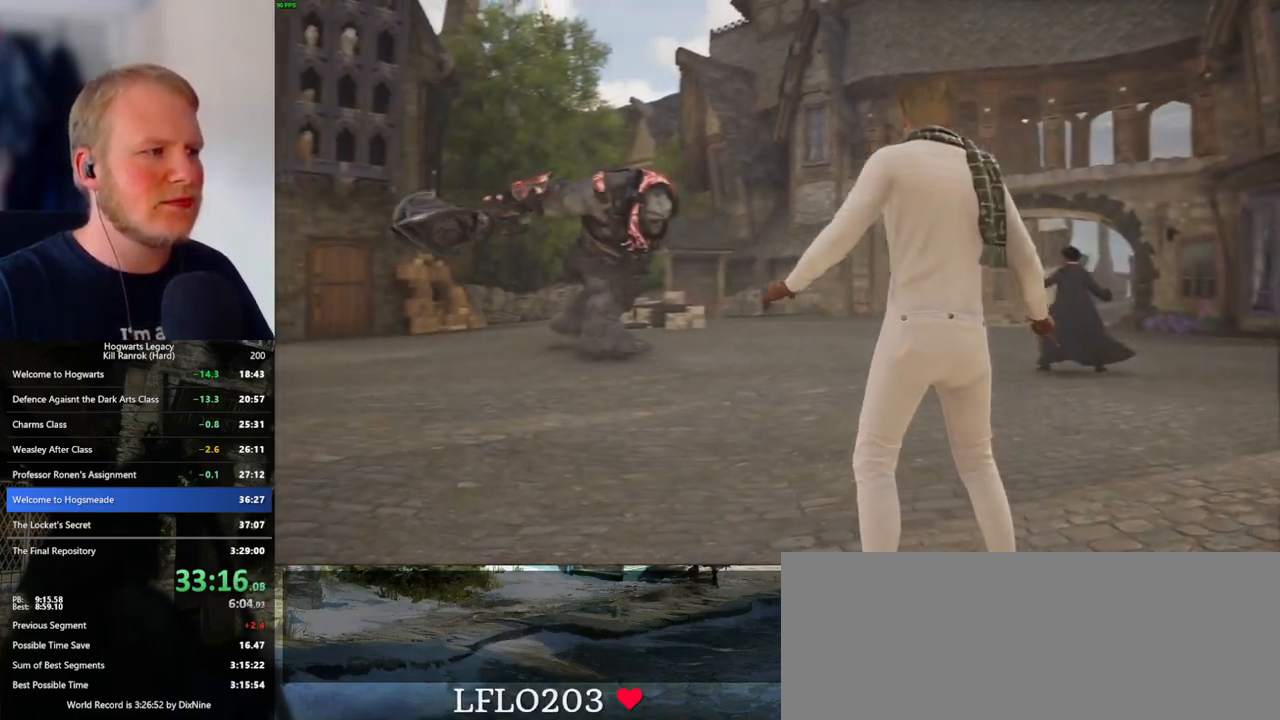
{"keys": [], "mouse": [], "events": []}
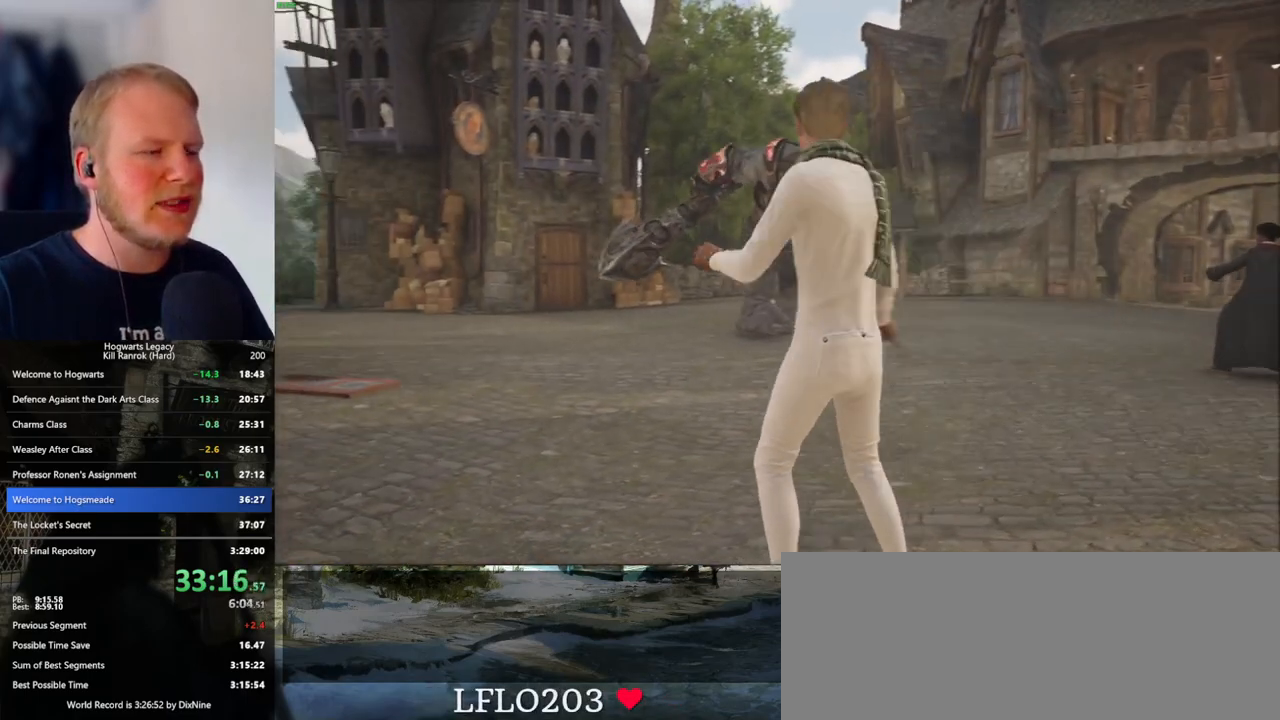
{"keys": ["w"], "mouse": [], "events": [[283, "w", "down"]]}
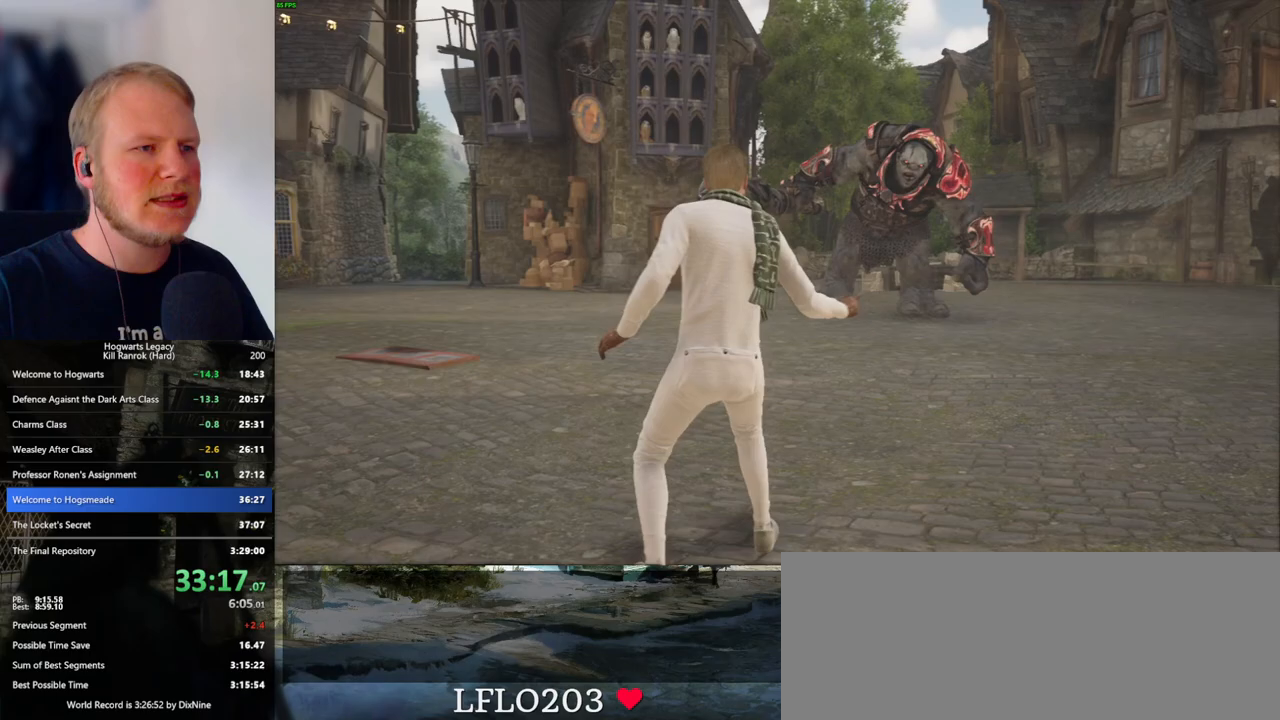
{"keys": ["w"], "mouse": ["left"], "events": [[350, "w", "up"], [467, "w", "down"], [483, "mouse_left", "down"]]}
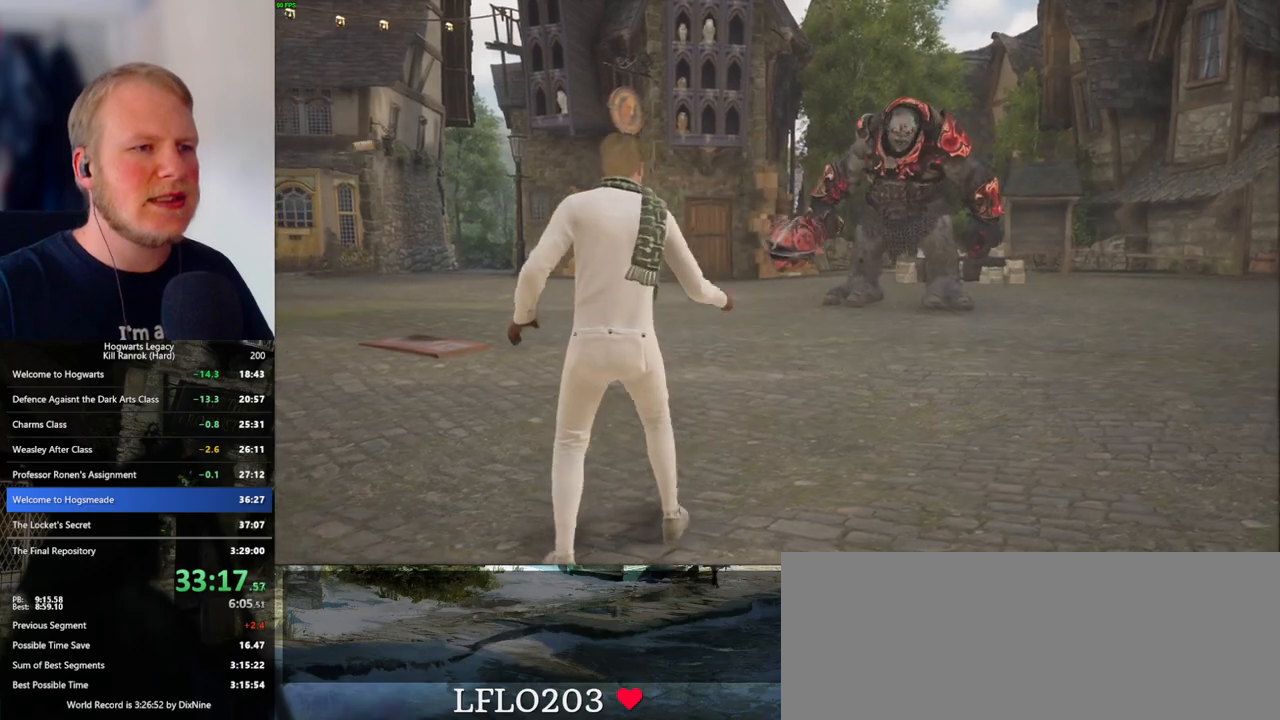
{"keys": [], "mouse": [], "events": [[100, "mouse_left", "up"], [200, "mouse_left", "down"], [300, "mouse_left", "up"], [333, "w", "up"], [367, "mouse_left", "down"], [467, "mouse_left", "up"]]}
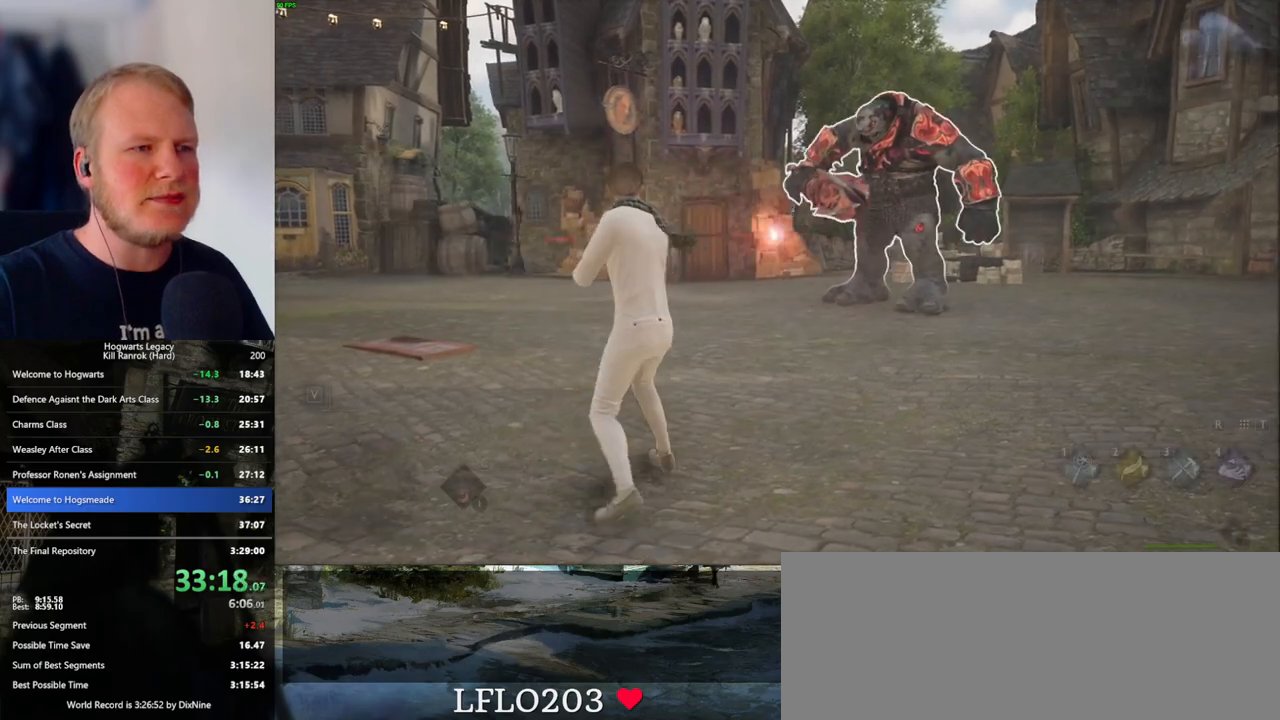
{"keys": ["w"], "mouse": [], "events": [[33, "mouse_left", "down"], [133, "mouse_left", "up"], [133, "w", "down"], [217, "mouse_left", "down"], [317, "mouse_left", "up"], [400, "mouse_left", "down"], [500, "mouse_left", "up"]]}
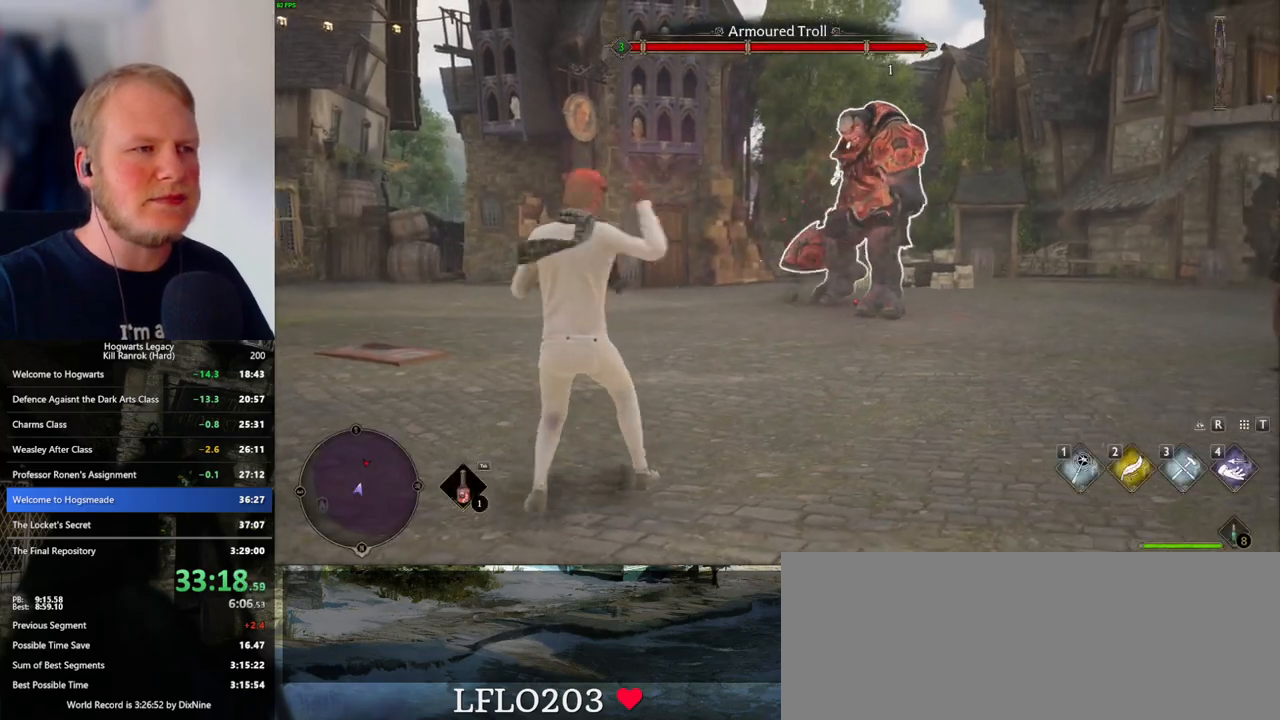
{"keys": ["a", "w"], "mouse": ["left"], "events": [[83, "mouse_left", "down"], [167, "mouse_left", "up"], [200, "a", "down"], [250, "mouse_left", "down"], [350, "mouse_left", "up"], [433, "mouse_left", "down"]]}
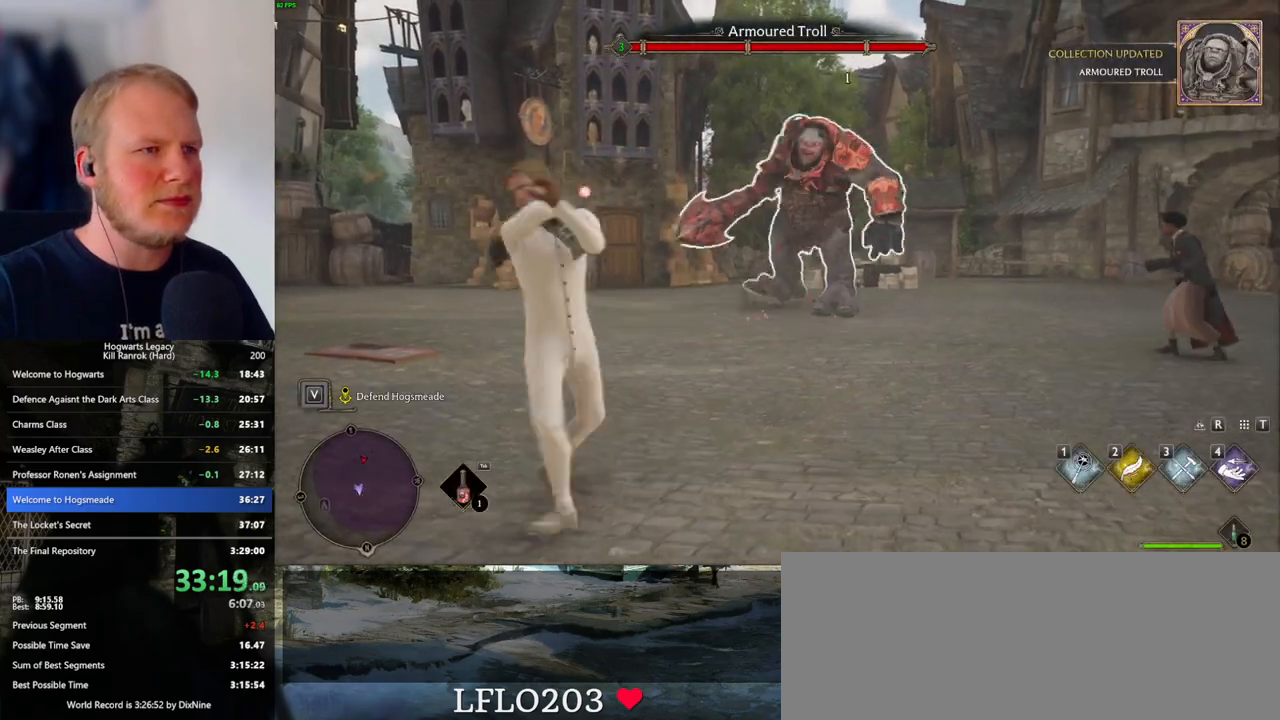
{"keys": ["a", "w"], "mouse": [], "events": [[17, "mouse_left", "up"], [100, "mouse_left", "down"], [200, "mouse_left", "up"], [300, "mouse_left", "down"], [383, "mouse_left", "up"]]}
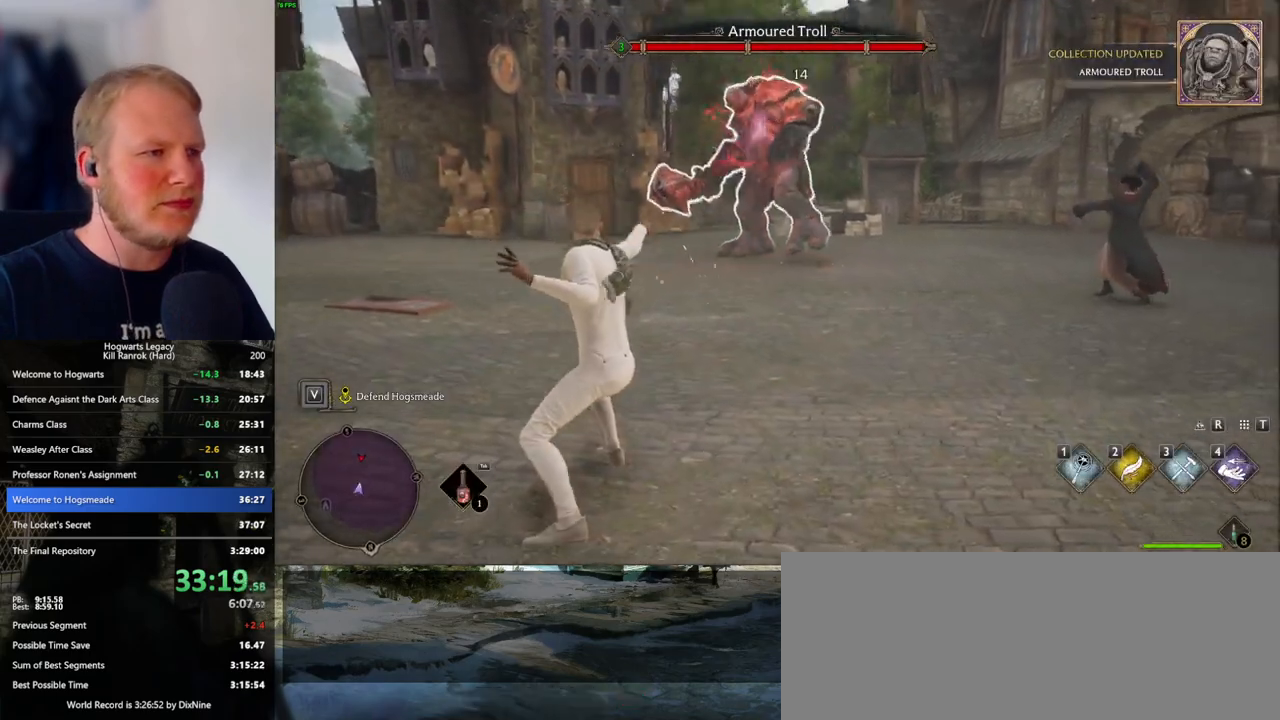
{"keys": ["a", "w"], "mouse": [], "events": []}
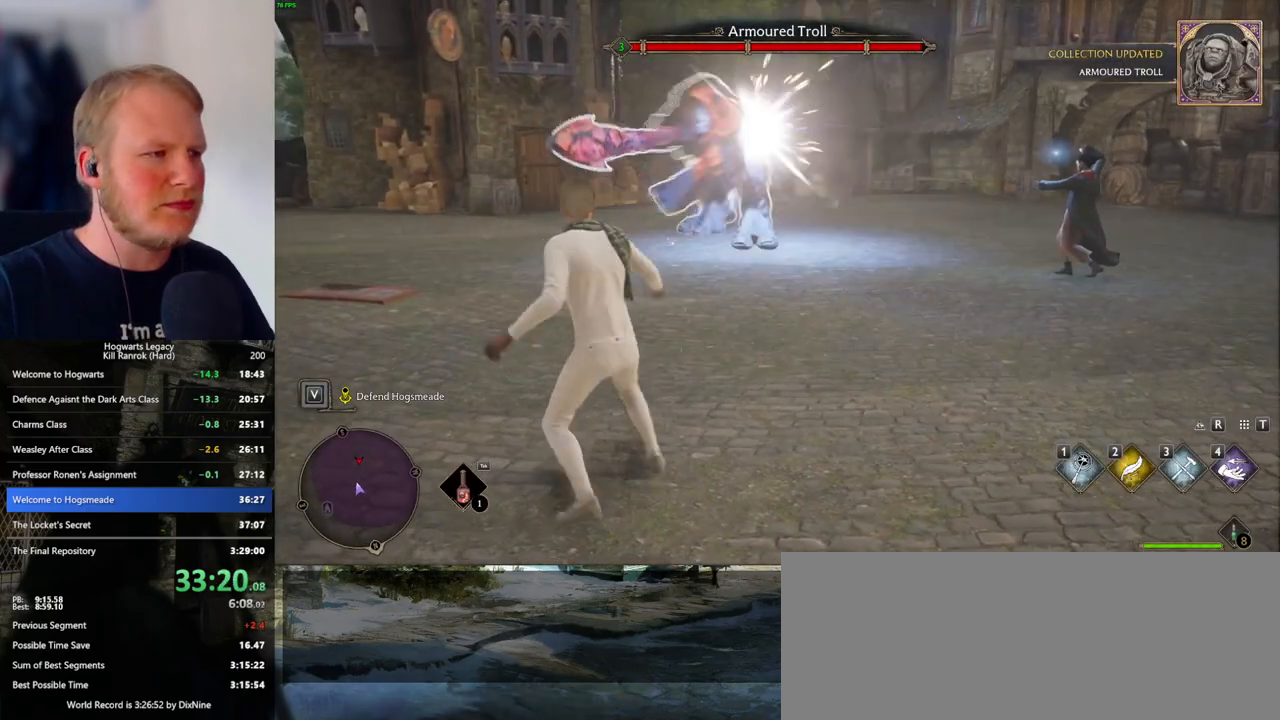
{"keys": ["a"], "mouse": [], "events": [[250, "space", "down"], [350, "space", "up"], [467, "w", "up"]]}
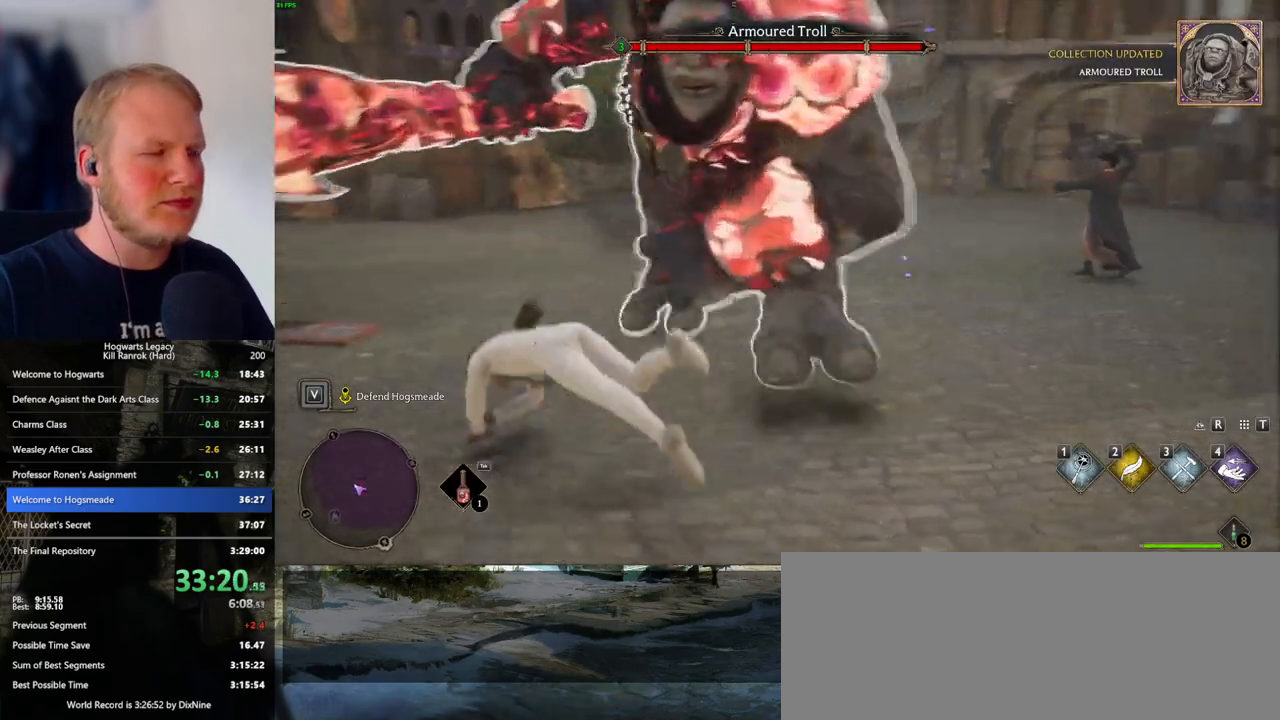
{"keys": ["a", "s"], "mouse": [], "events": [[167, "s", "down"], [350, "mouse_left", "down"], [450, "mouse_left", "up"]]}
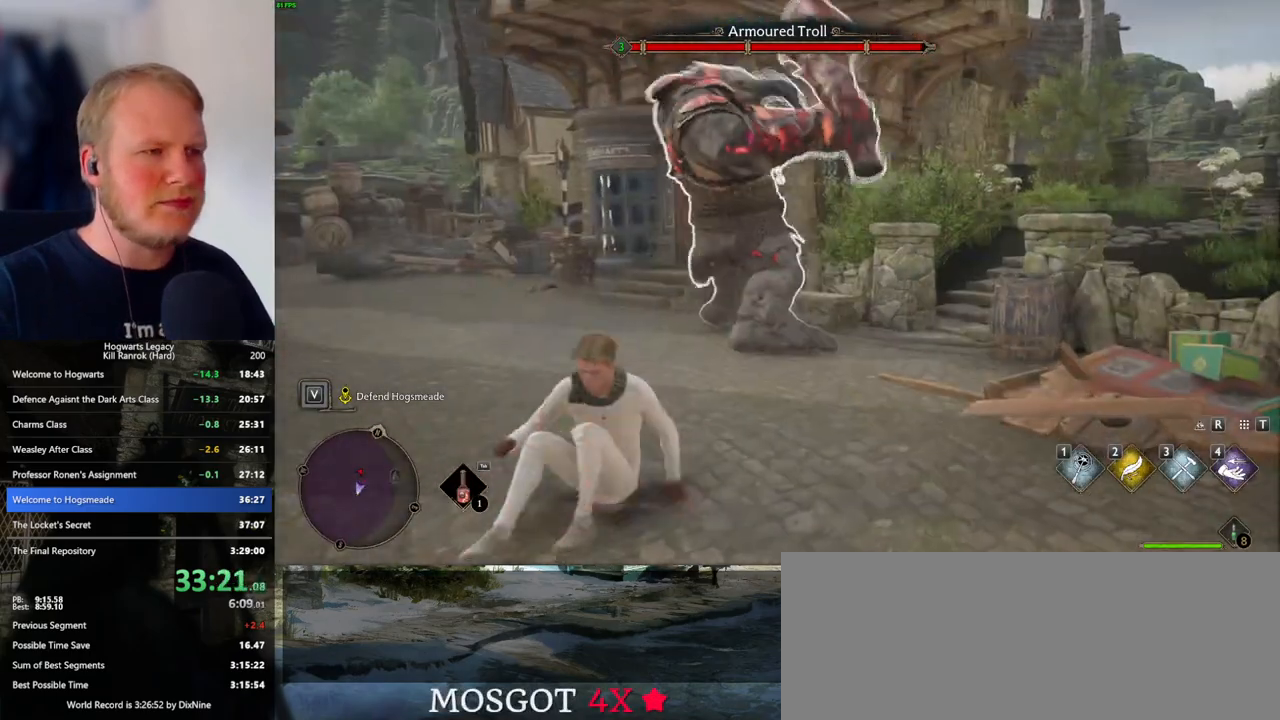
{"keys": ["a", "s"], "mouse": [], "events": [[17, "mouse_left", "down"], [133, "mouse_left", "up"], [200, "mouse_left", "down"], [317, "mouse_left", "up"], [383, "mouse_left", "down"], [483, "mouse_left", "up"]]}
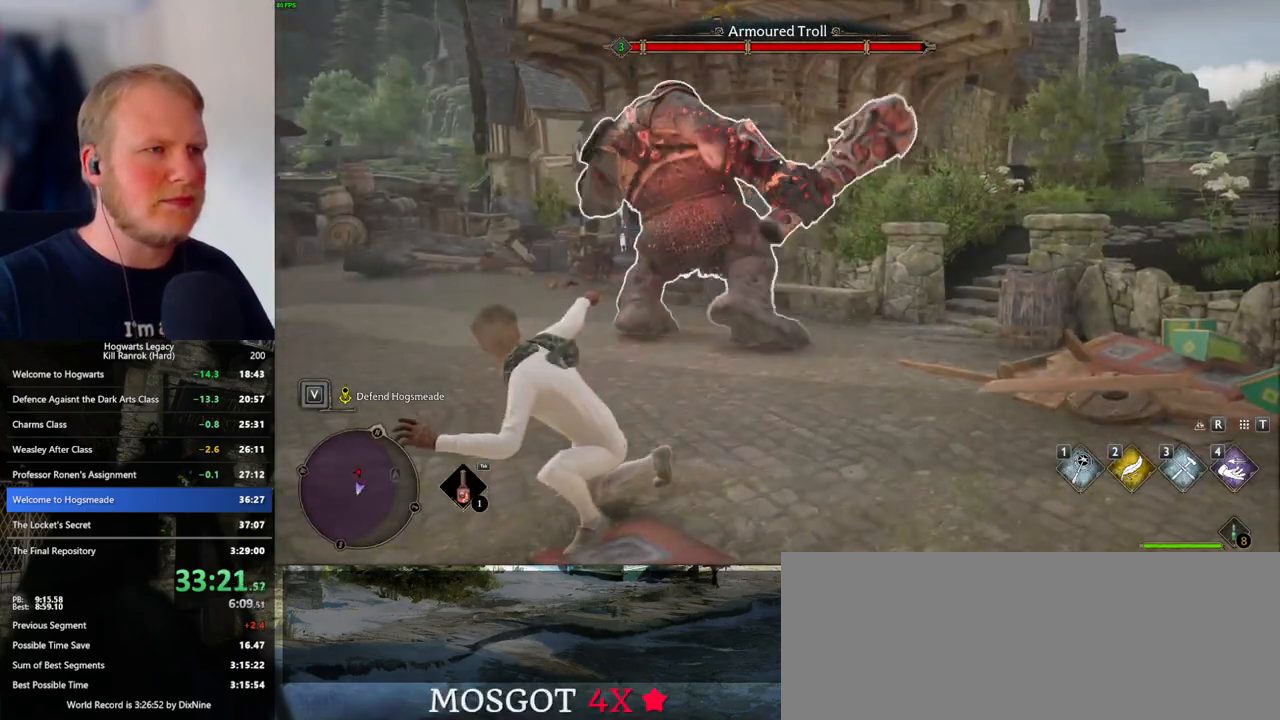
{"keys": ["a", "s"], "mouse": [], "events": [[50, "mouse_left", "down"], [150, "mouse_left", "up"], [217, "mouse_left", "down"], [300, "mouse_left", "up"], [383, "mouse_left", "down"], [450, "mouse_left", "up"]]}
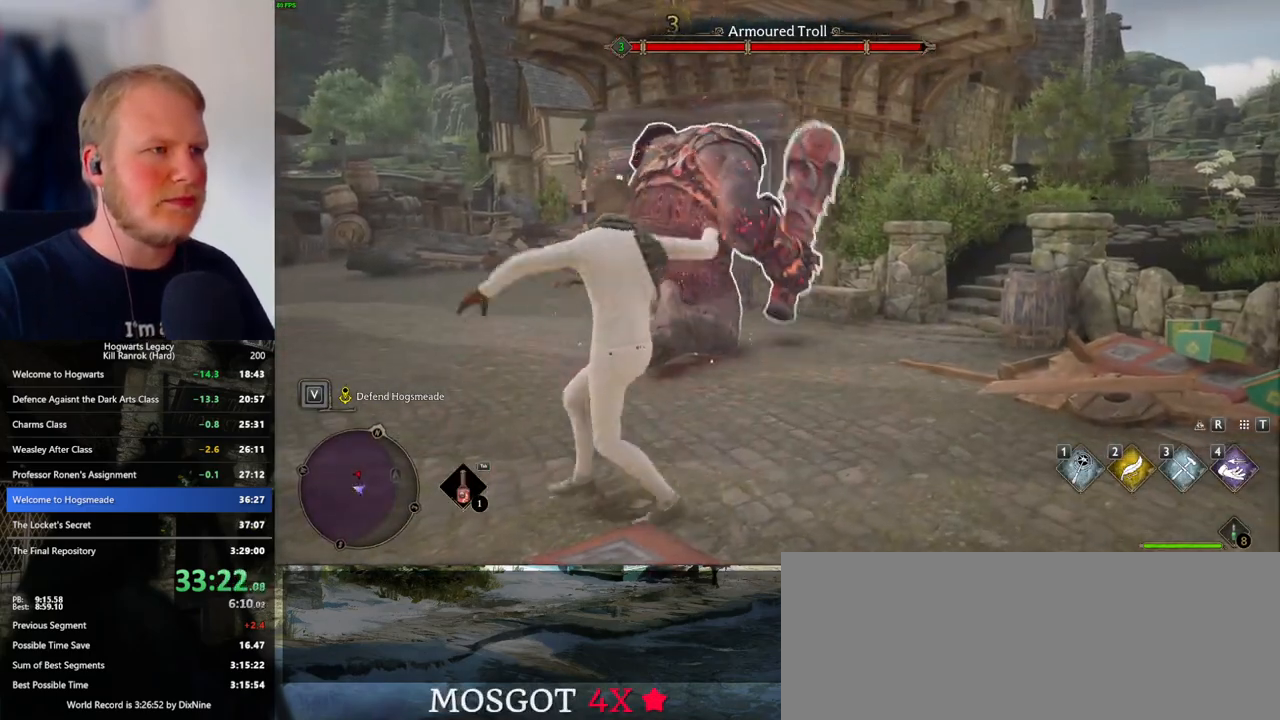
{"keys": ["a", "s"], "mouse": [], "events": [[67, "mouse_left", "down"], [133, "mouse_left", "up"], [233, "mouse_left", "down"], [283, "mouse_left", "up"], [383, "mouse_left", "down"], [467, "mouse_left", "up"]]}
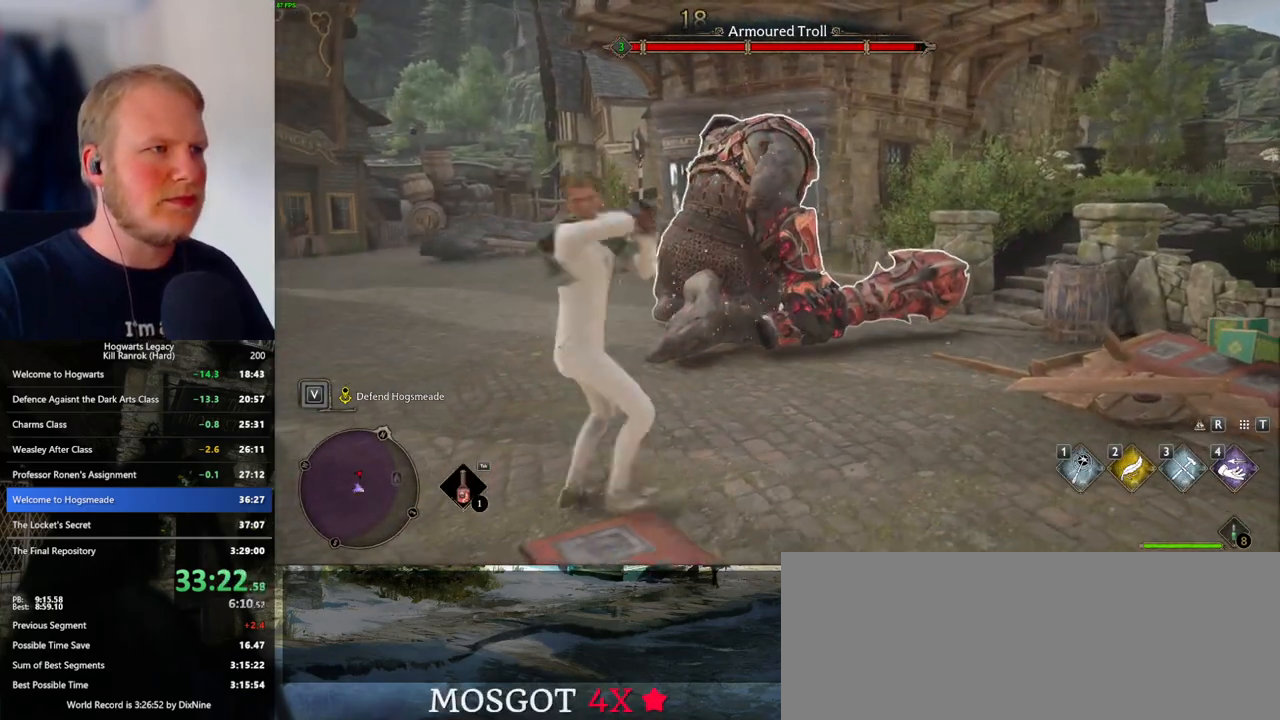
{"keys": ["a", "s"], "mouse": [], "events": [[50, "mouse_left", "down"], [133, "mouse_left", "up"], [333, "space", "down"], [417, "space", "up"]]}
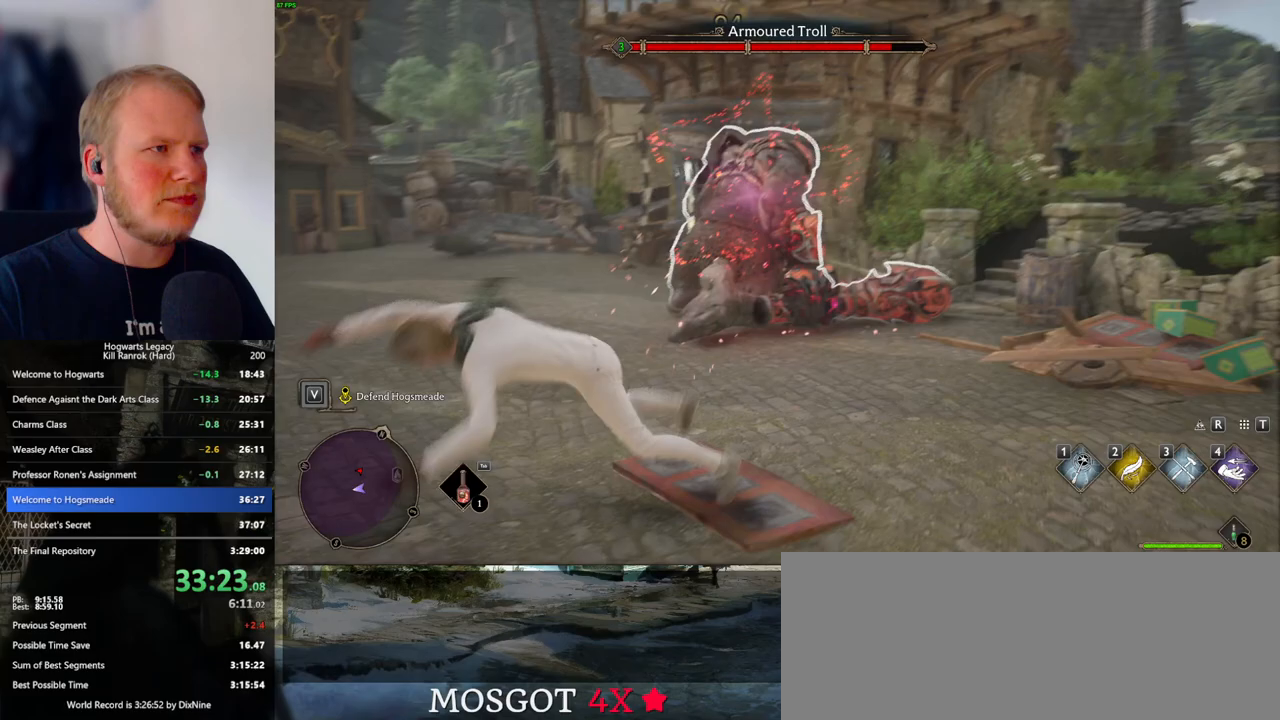
{"keys": ["d", "s"], "mouse": [], "events": [[167, "a", "up"], [233, "mouse_left", "down"], [300, "mouse_left", "up"], [367, "d", "down"], [383, "mouse_left", "down"], [483, "mouse_left", "up"]]}
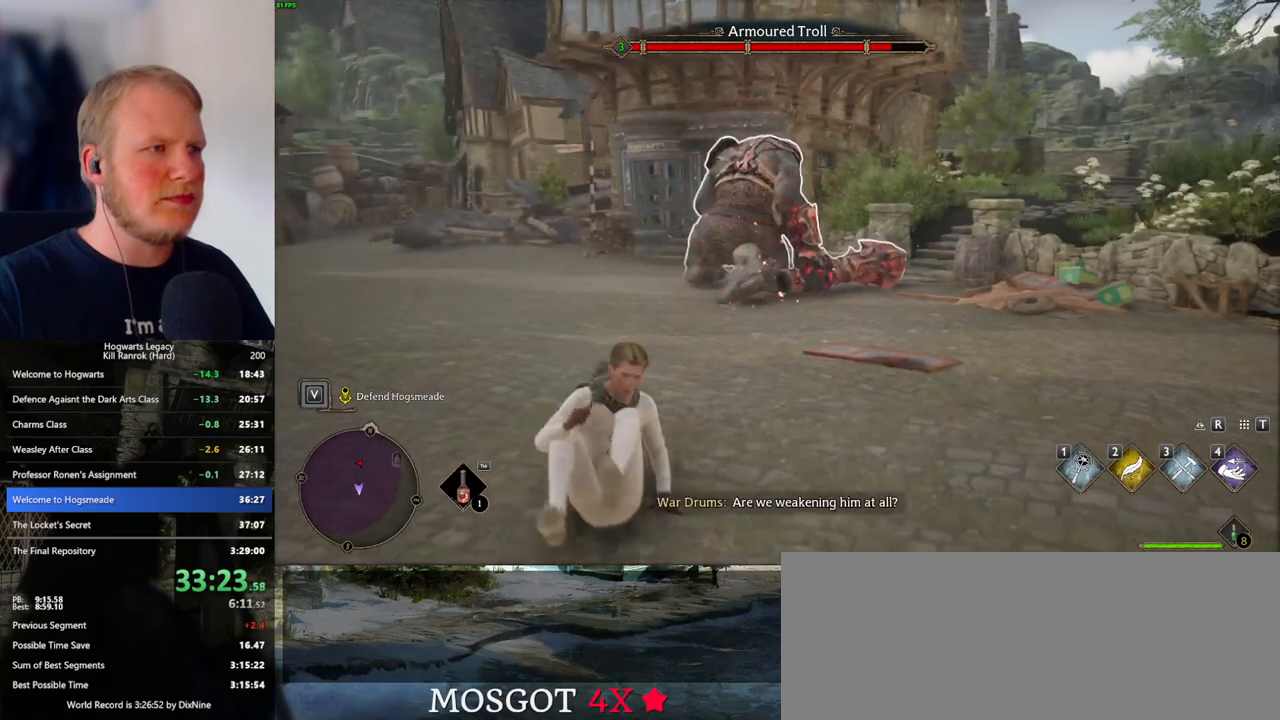
{"keys": ["s"], "mouse": [], "events": [[50, "mouse_left", "down"], [150, "mouse_left", "up"], [233, "mouse_left", "down"], [267, "d", "up"], [333, "mouse_left", "up"], [417, "mouse_left", "down"], [500, "mouse_left", "up"]]}
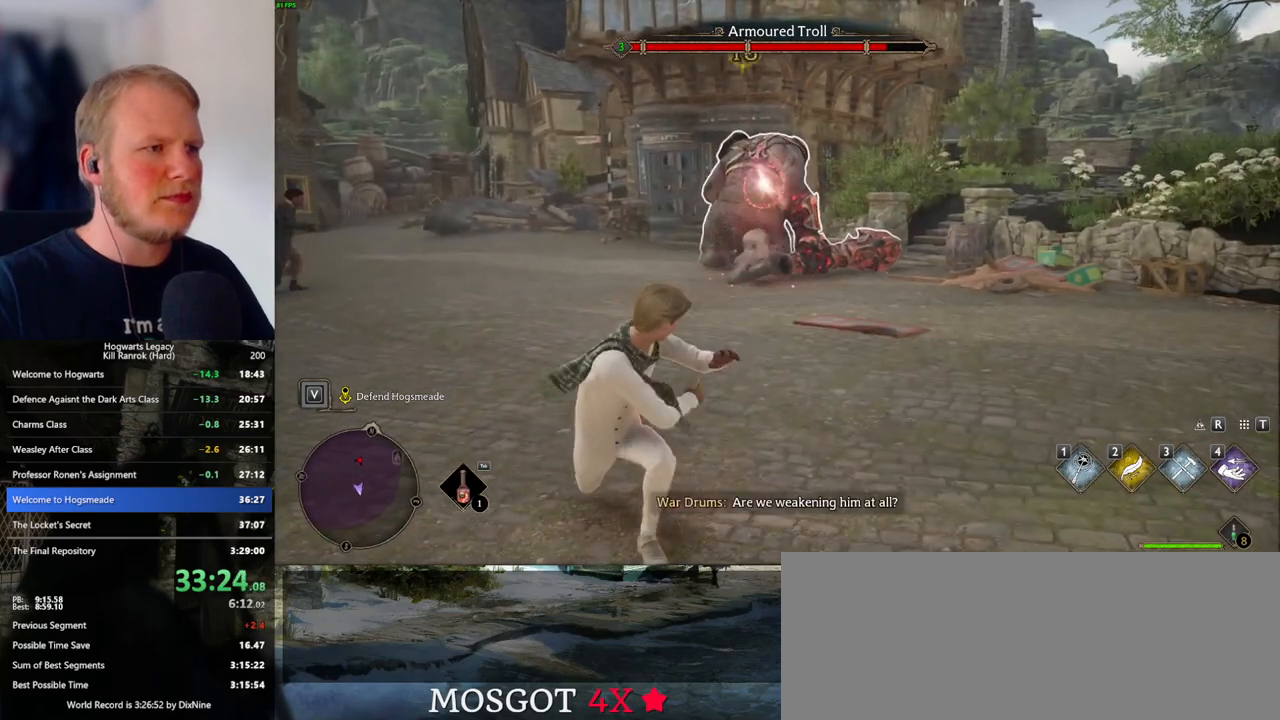
{"keys": ["s"], "mouse": ["left"], "events": [[83, "mouse_left", "down"], [183, "mouse_left", "up"], [250, "mouse_left", "down"], [350, "mouse_left", "up"], [417, "mouse_left", "down"]]}
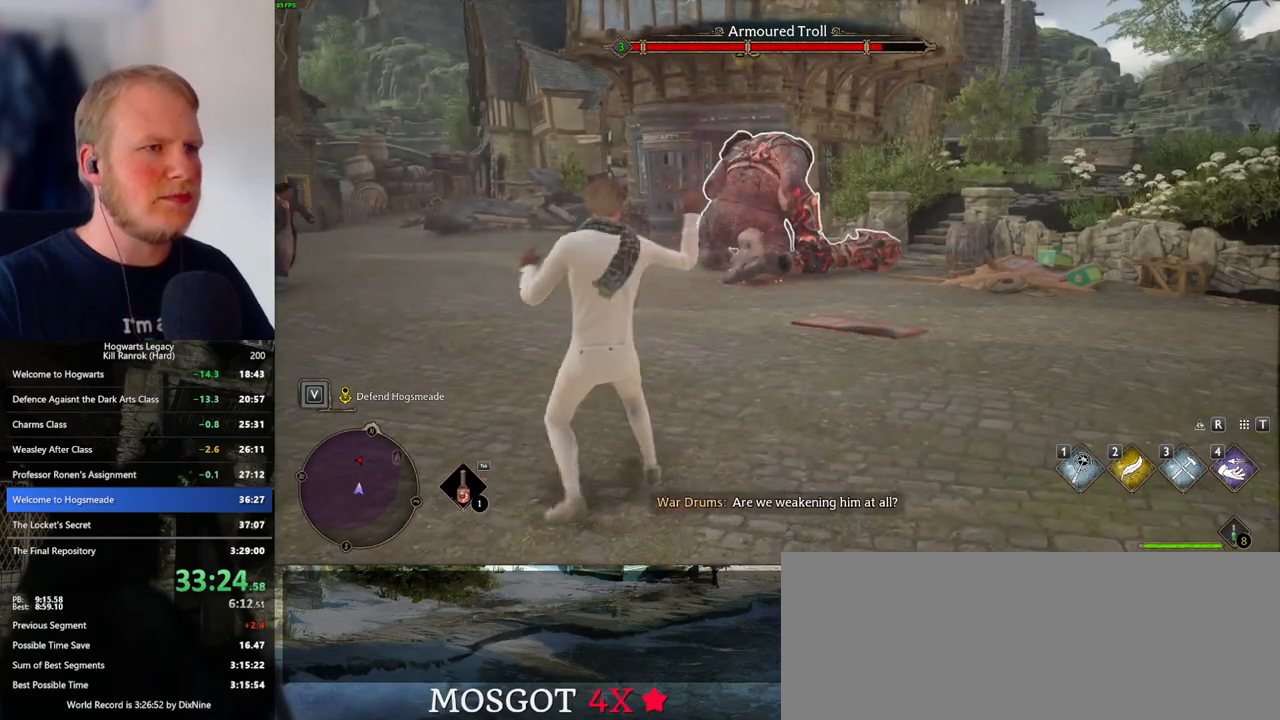
{"keys": ["s"], "mouse": ["left"], "events": [[17, "mouse_left", "up"], [83, "mouse_left", "down"], [183, "mouse_left", "up"], [267, "mouse_left", "down"], [383, "mouse_left", "up"], [433, "mouse_left", "down"]]}
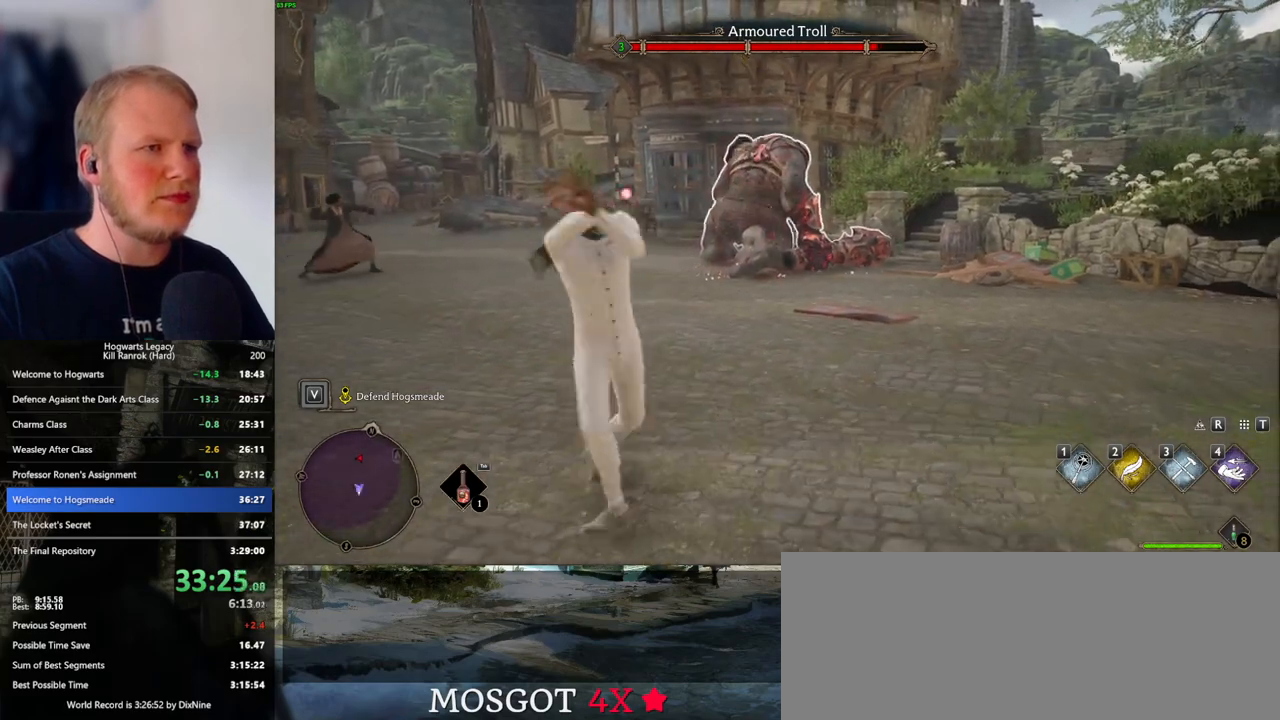
{"keys": ["a", "space", "w"], "mouse": [], "events": [[50, "mouse_left", "up"], [217, "a", "down"], [333, "s", "up"], [450, "w", "down"], [500, "space", "down"]]}